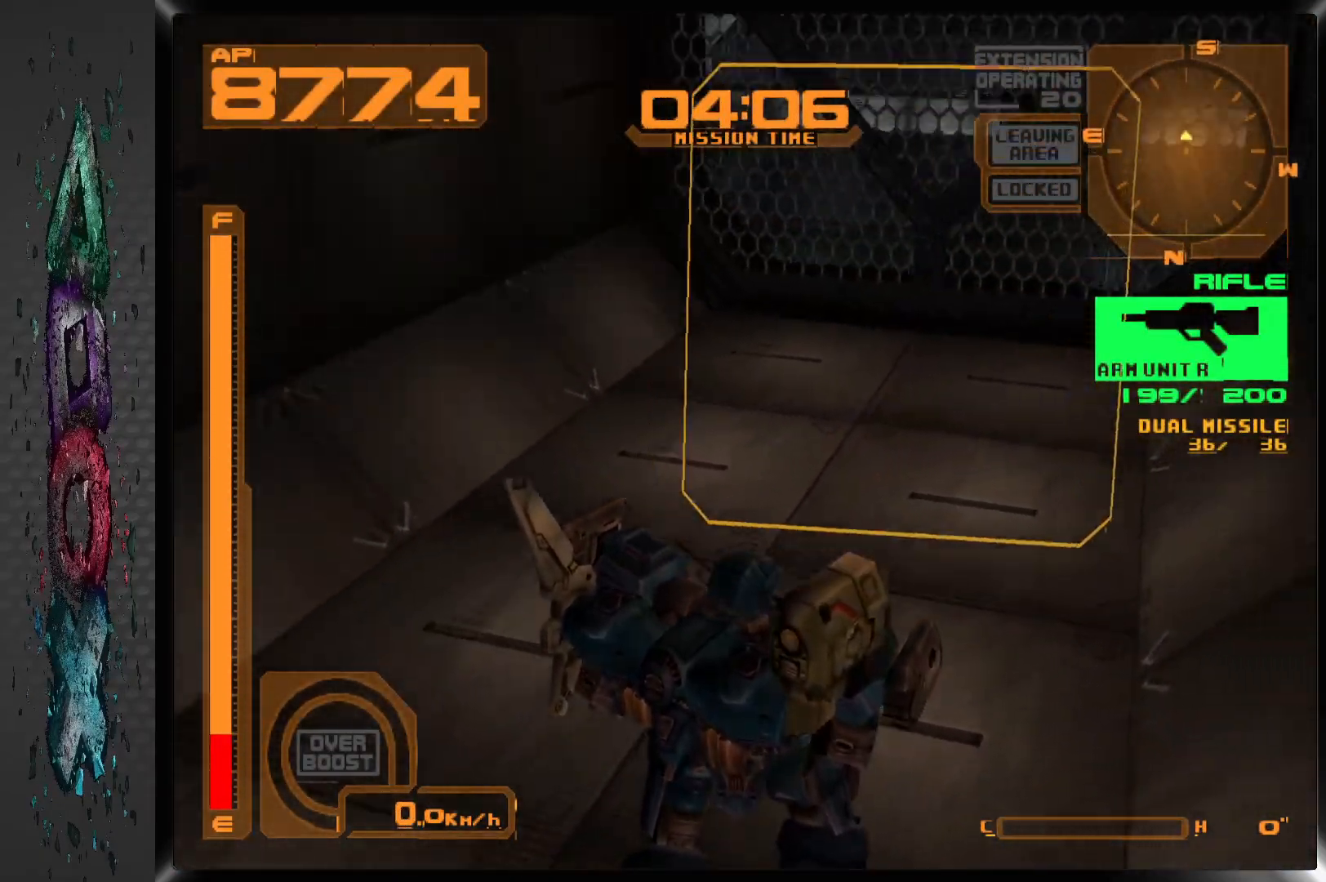
Gameplay with a controller (PlayStation layout); each line is a JSON object with the inputs held at the frame after it. "events" lists button and stick changes between this image and that frame as [ms after this image, input, new state], when the widget could be followed in between.
{"buttons": ["DPAD_LEFT"], "left_stick": "center", "right_stick": "center", "events": [[67, "L2", "up"], [367, "DPAD_RIGHT", "up"], [400, "DPAD_LEFT", "down"]]}
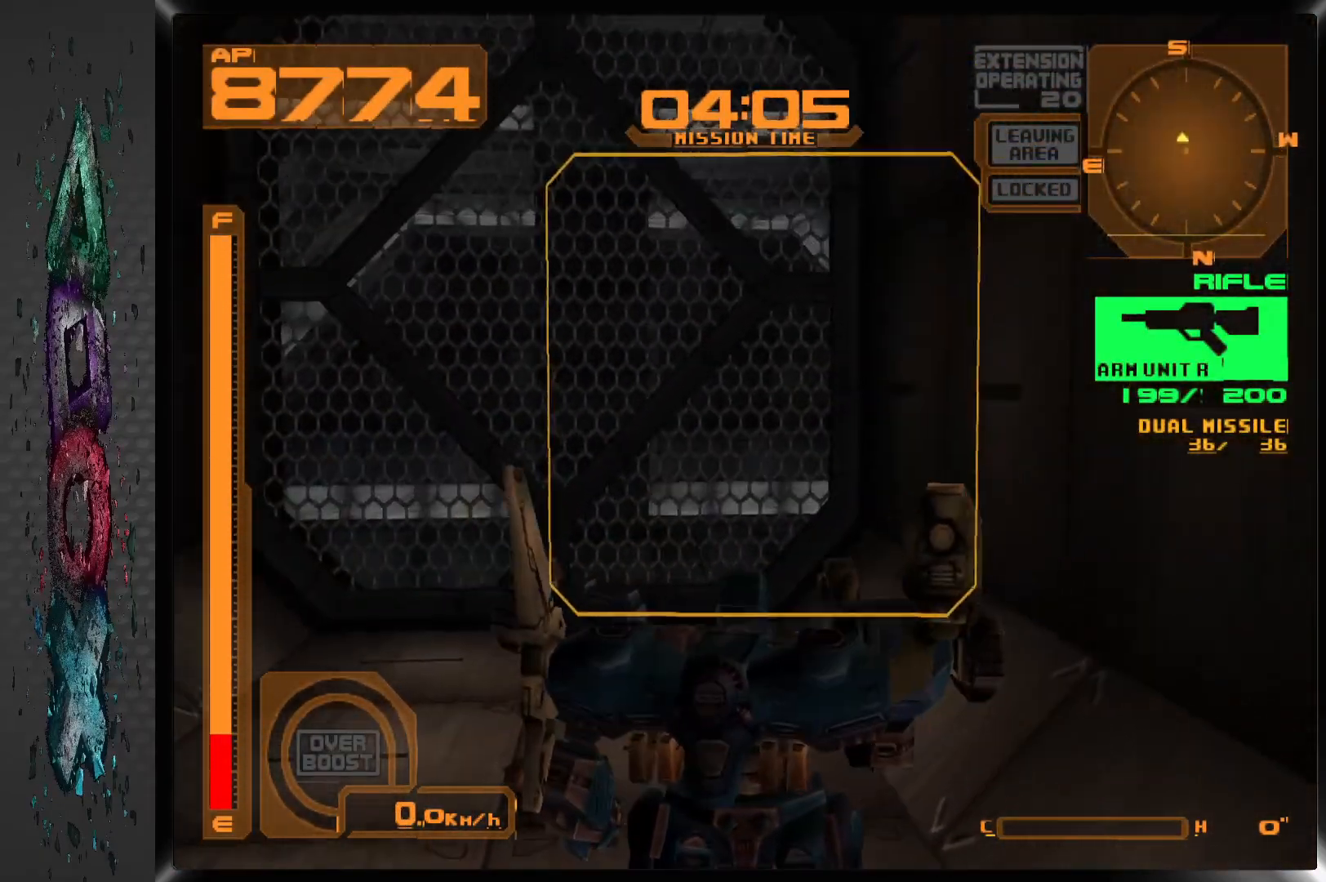
{"buttons": [], "left_stick": "center", "right_stick": "center", "events": [[67, "DPAD_LEFT", "up"], [333, "DPAD_LEFT", "down"], [400, "DPAD_LEFT", "up"]]}
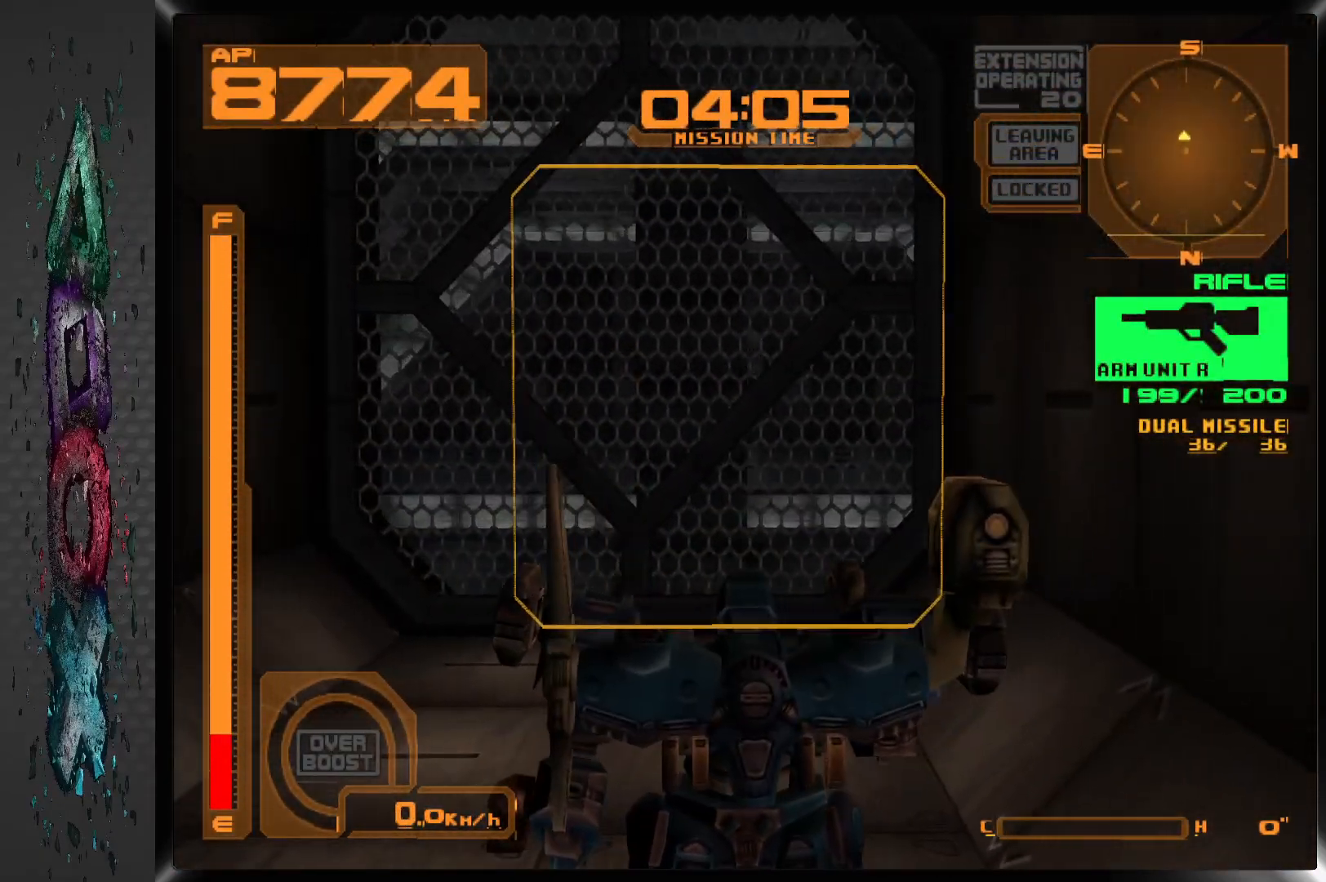
{"buttons": ["DPAD_UP"], "left_stick": "center", "right_stick": "center", "events": [[17, "SQUARE", "down"], [200, "SQUARE", "up"], [367, "DPAD_UP", "down"]]}
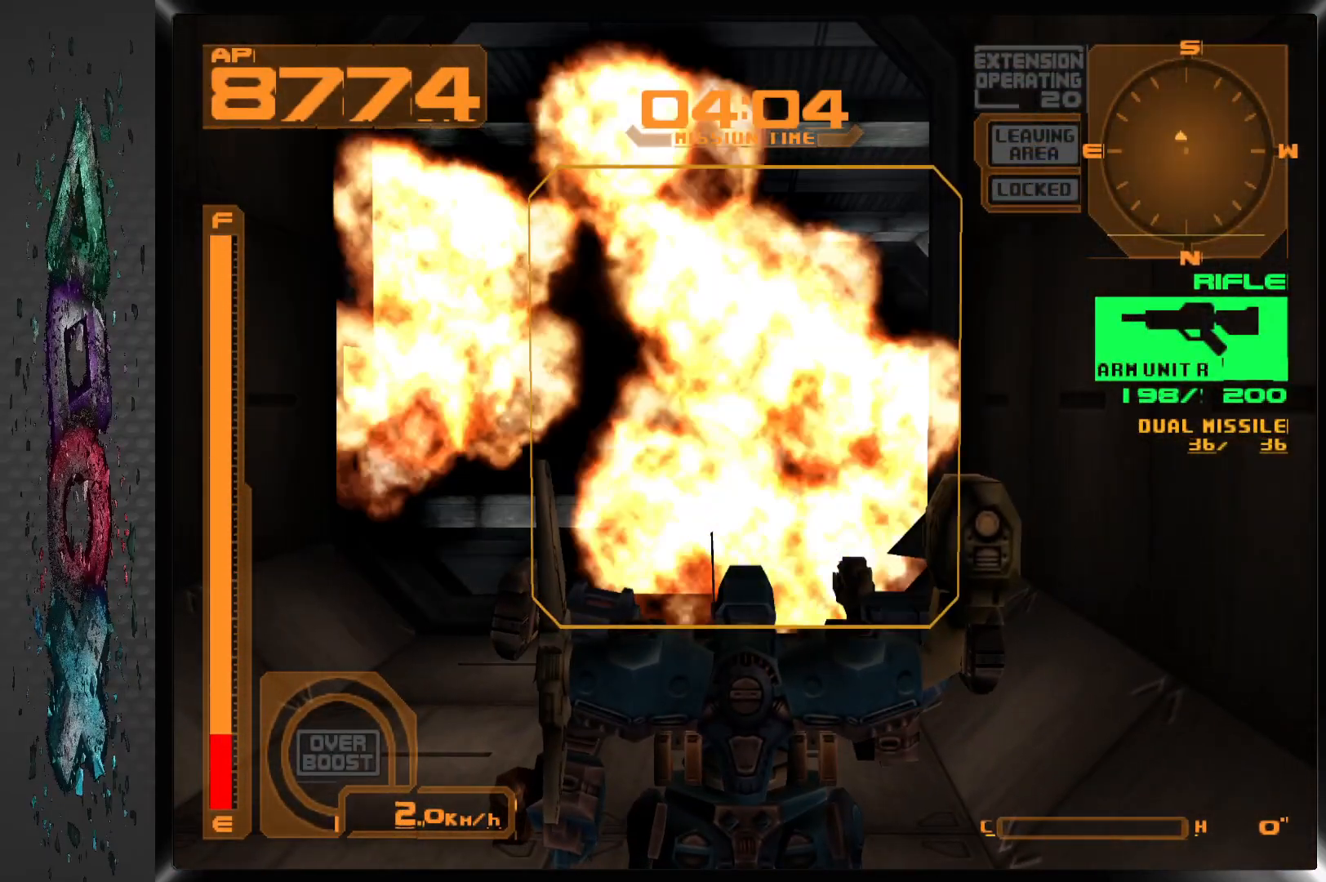
{"buttons": ["DPAD_UP"], "left_stick": "center", "right_stick": "center", "events": [[183, "R2", "down"], [400, "R2", "up"]]}
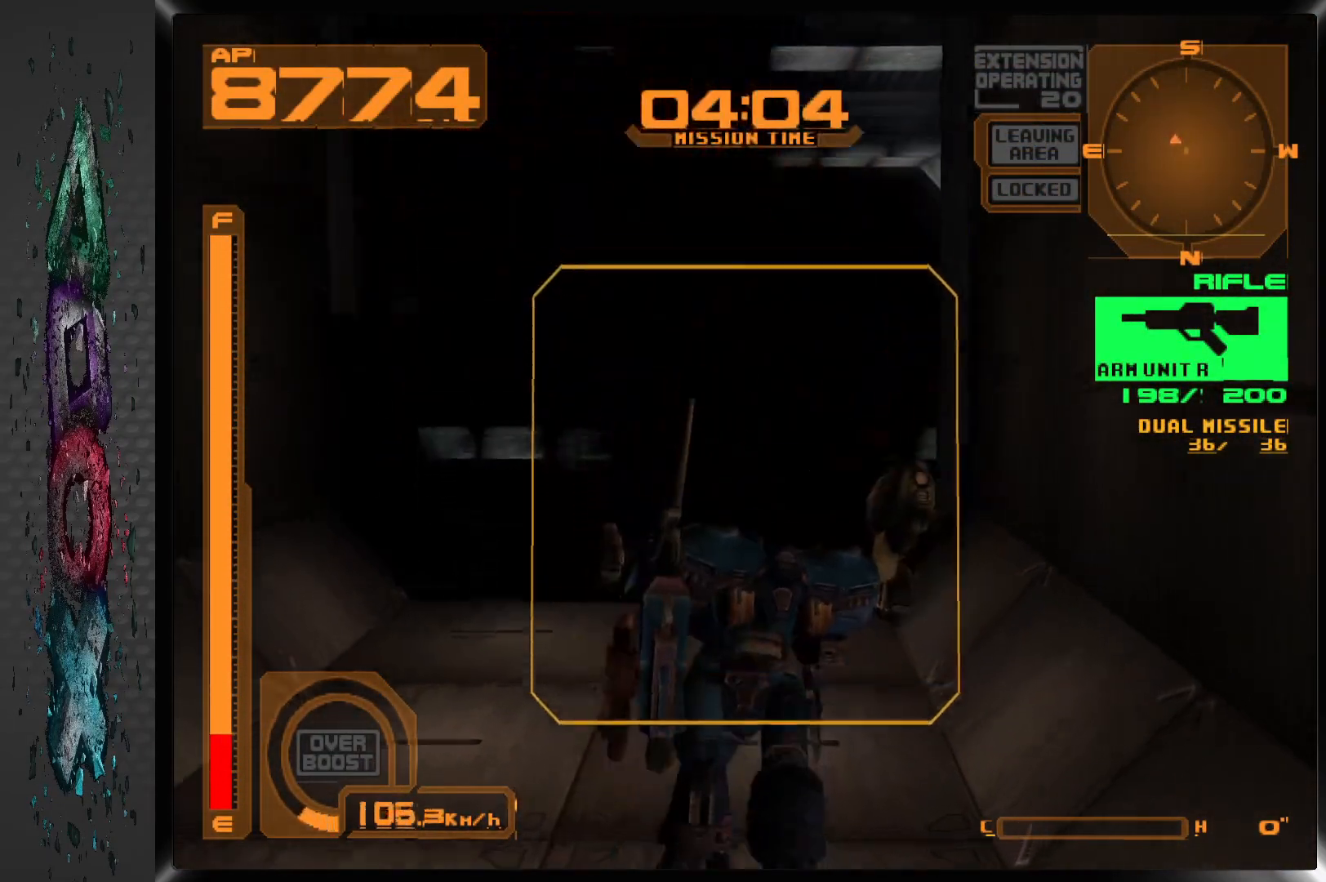
{"buttons": ["DPAD_UP"], "left_stick": "center", "right_stick": "center", "events": [[167, "R2", "down"], [433, "R2", "up"]]}
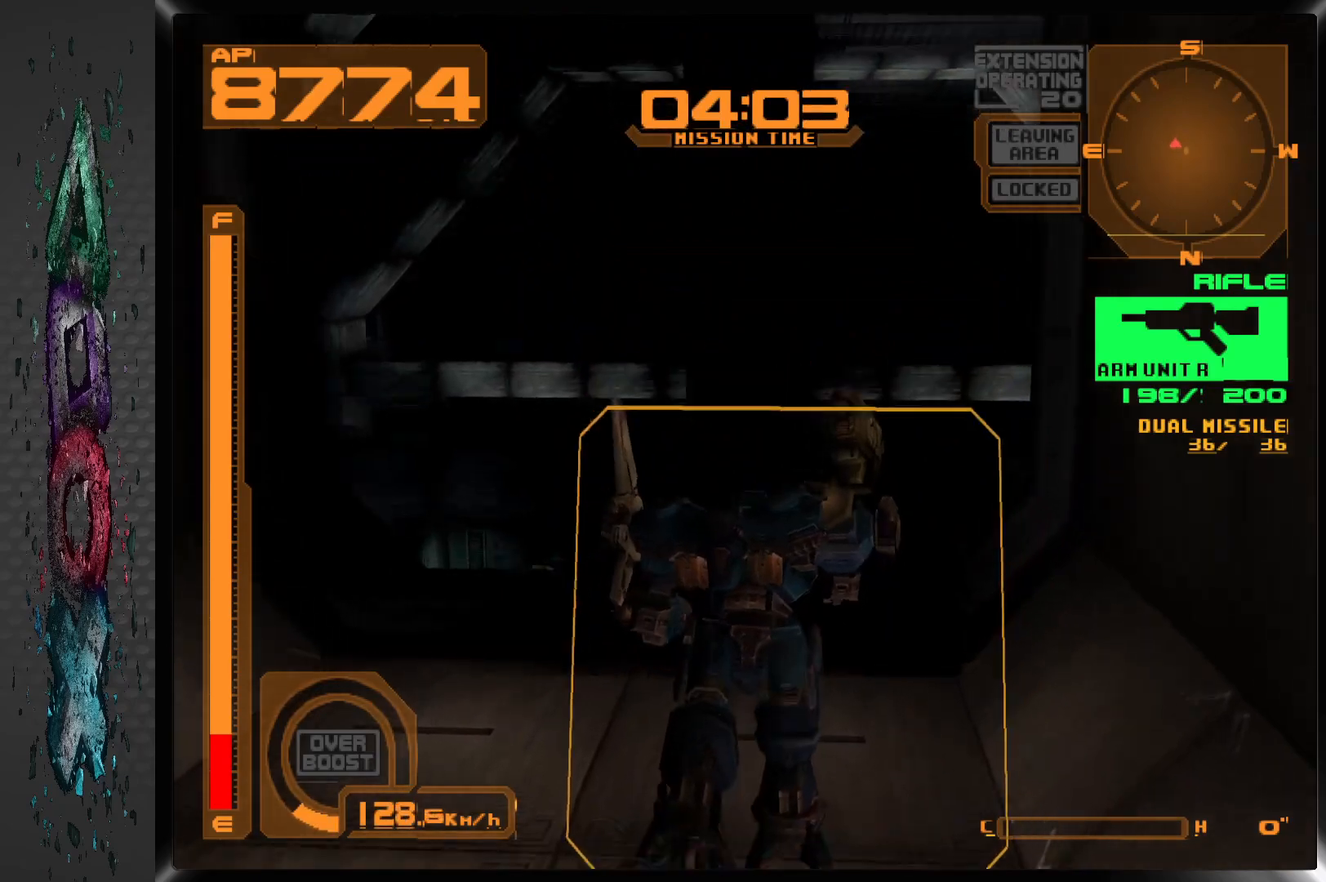
{"buttons": ["L2"], "left_stick": "center", "right_stick": "center", "events": [[167, "DPAD_UP", "up"], [317, "L2", "down"]]}
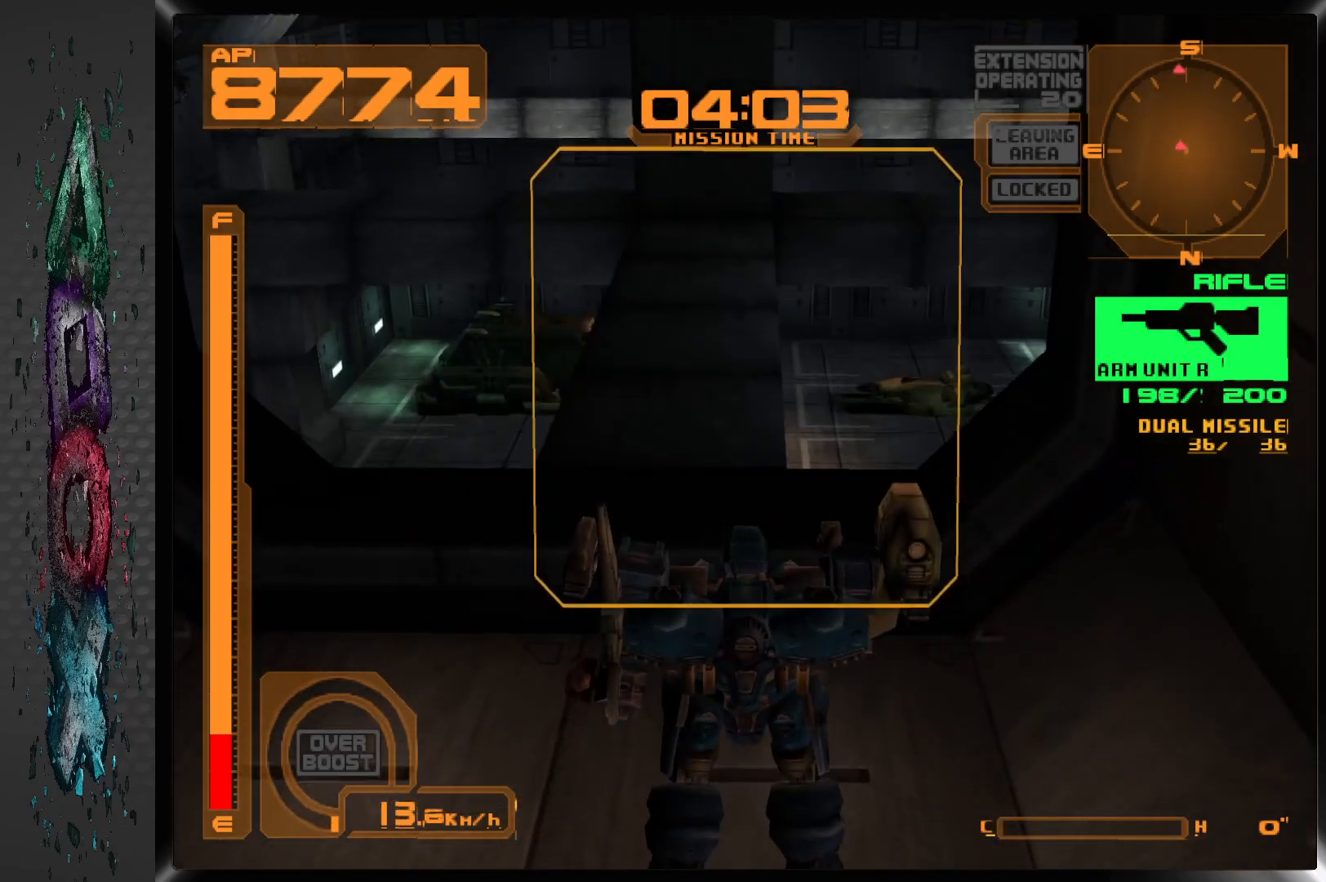
{"buttons": [], "left_stick": "center", "right_stick": "center", "events": [[117, "L2", "up"]]}
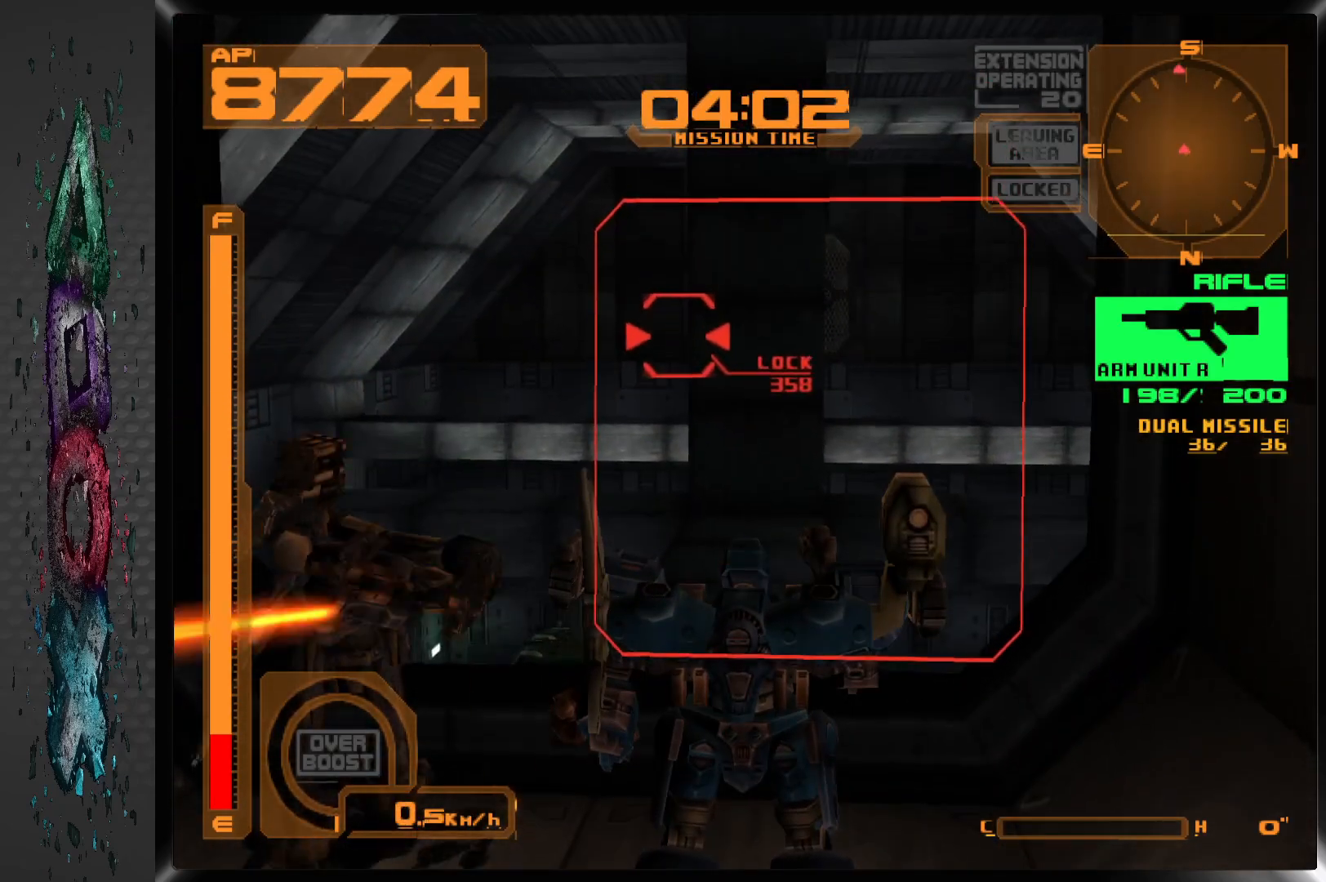
{"buttons": ["DPAD_DOWN"], "left_stick": "center", "right_stick": "center", "events": [[33, "L1", "down"], [383, "DPAD_DOWN", "down"], [433, "L1", "up"]]}
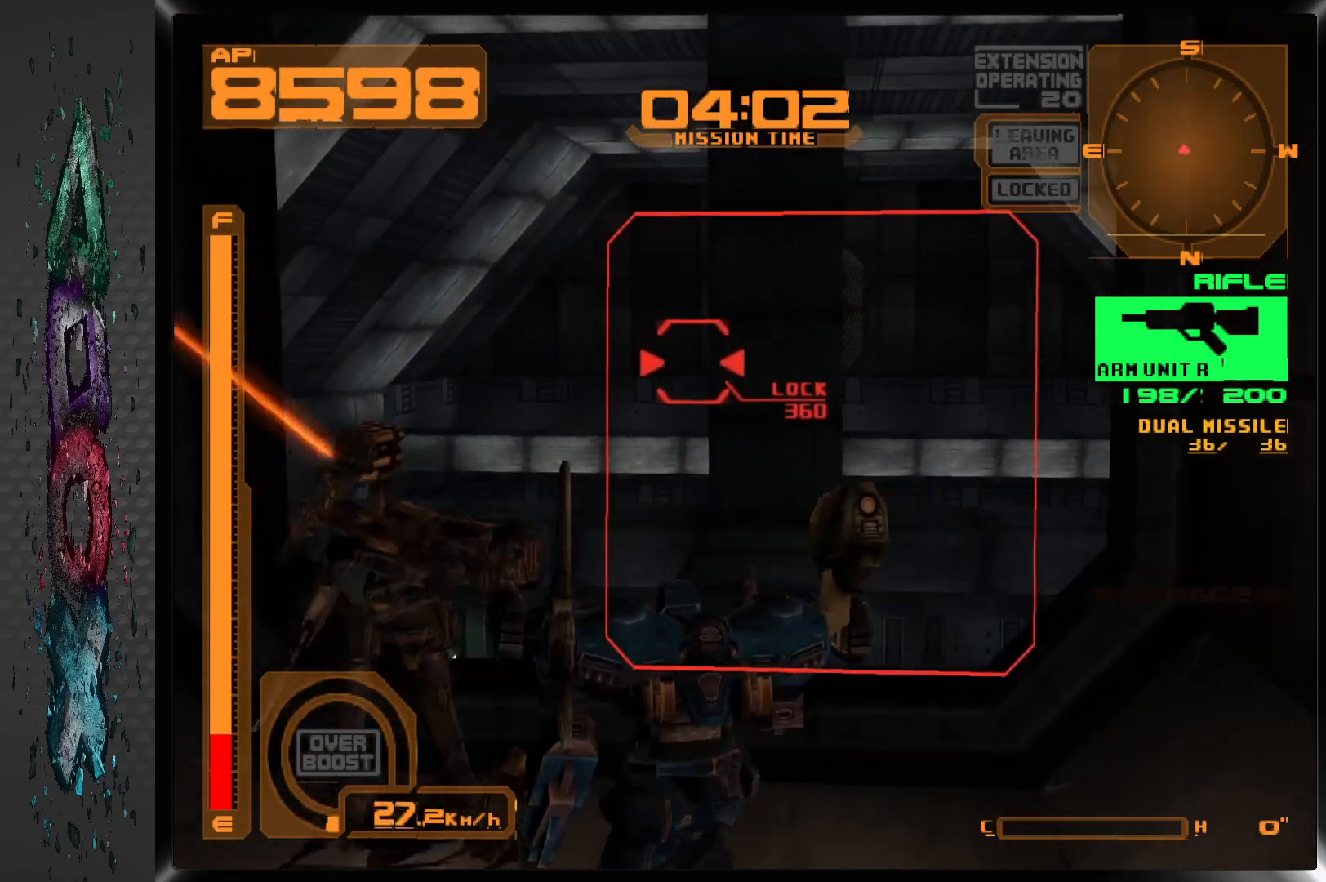
{"buttons": ["DPAD_DOWN", "DPAD_LEFT"], "left_stick": "center", "right_stick": "center", "events": [[150, "DPAD_LEFT", "down"], [267, "DPAD_LEFT", "up"], [483, "DPAD_LEFT", "down"]]}
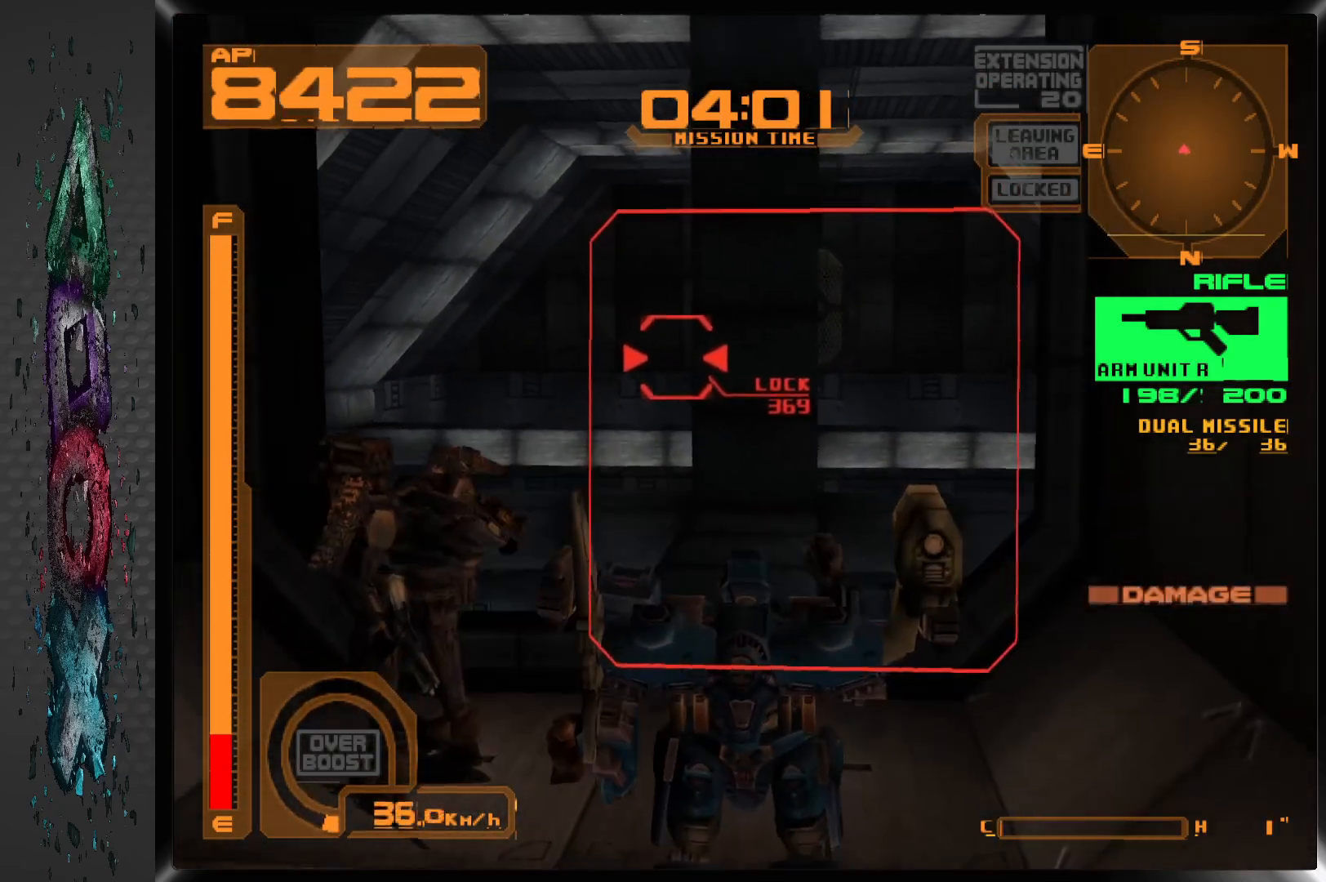
{"buttons": ["SQUARE", "DPAD_DOWN"], "left_stick": "center", "right_stick": "center", "events": [[33, "DPAD_DOWN", "up"], [200, "DPAD_DOWN", "down"], [333, "DPAD_LEFT", "up"], [383, "SQUARE", "down"]]}
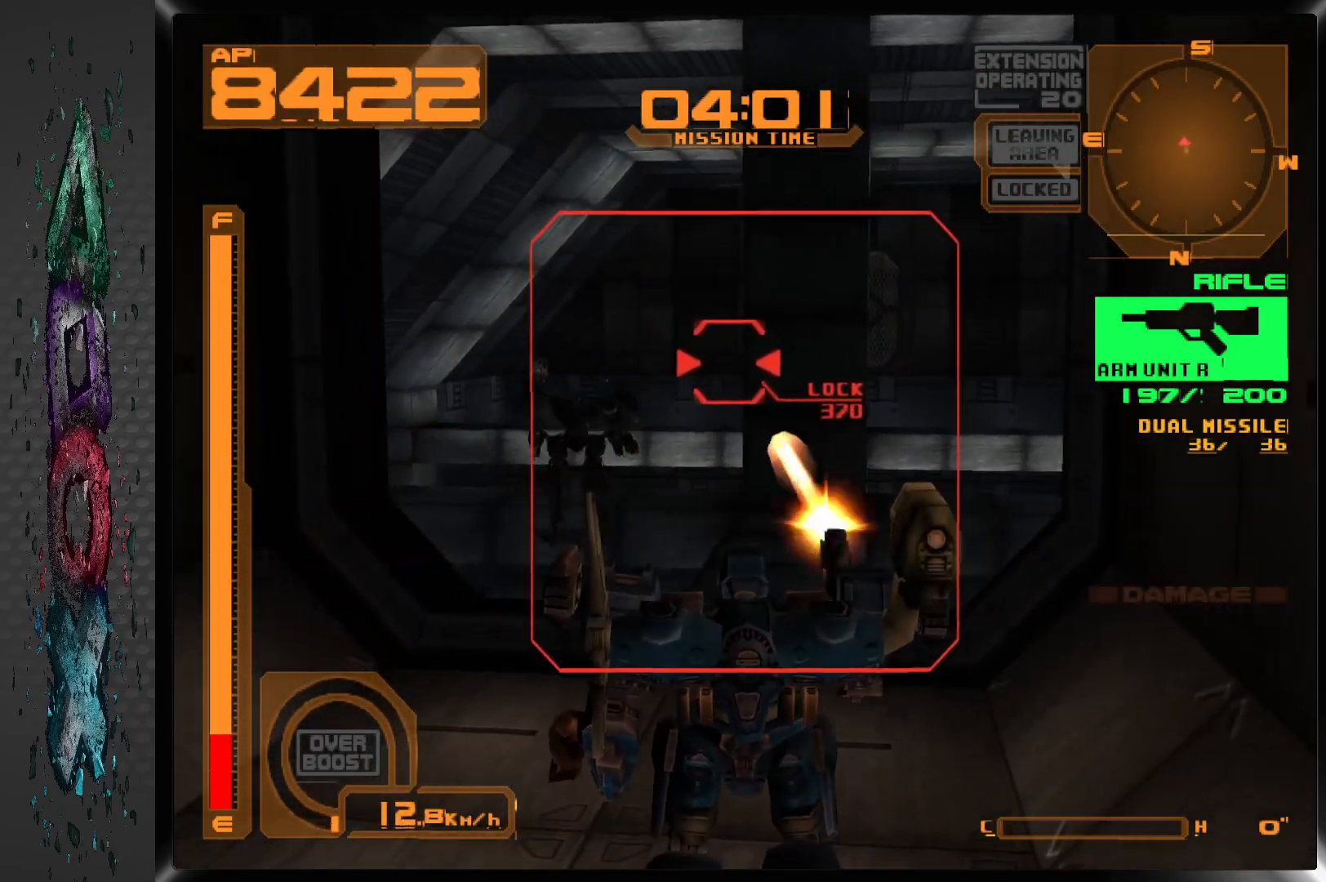
{"buttons": ["SQUARE", "DPAD_DOWN"], "left_stick": "center", "right_stick": "center", "events": []}
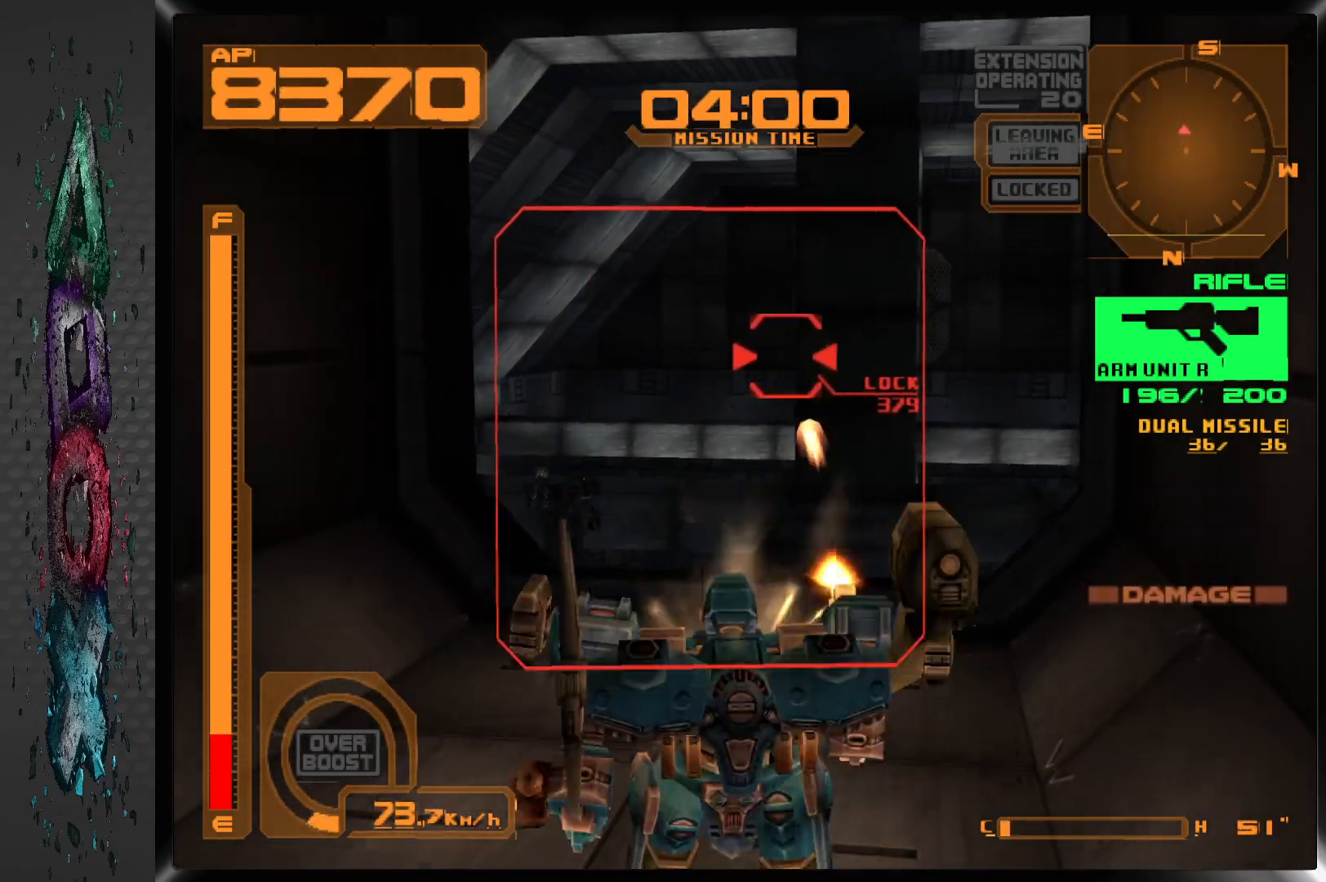
{"buttons": [], "left_stick": "center", "right_stick": "center", "events": [[350, "DPAD_DOWN", "up"], [433, "SQUARE", "up"]]}
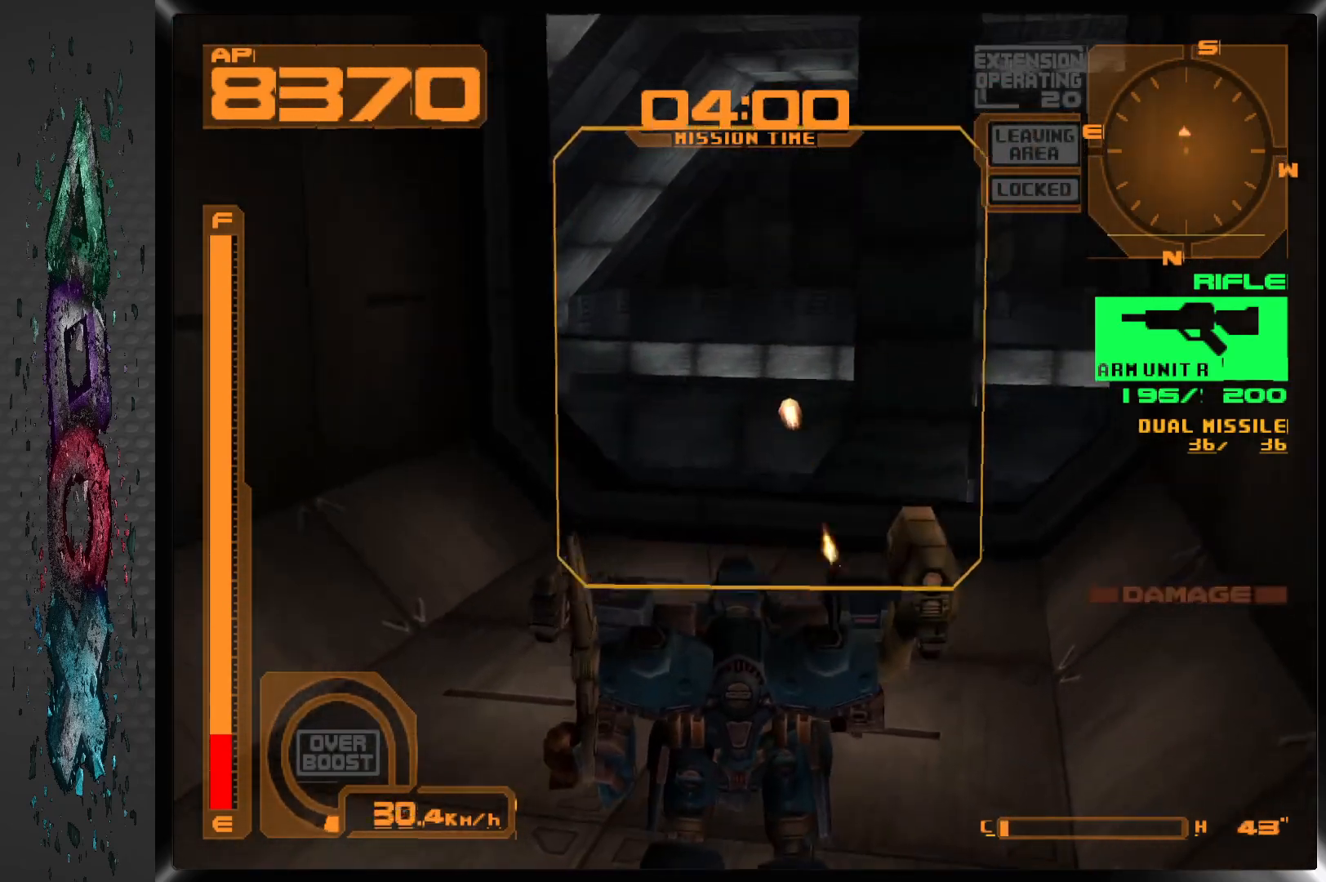
{"buttons": ["DPAD_UP"], "left_stick": "center", "right_stick": "center", "events": [[100, "DPAD_UP", "down"]]}
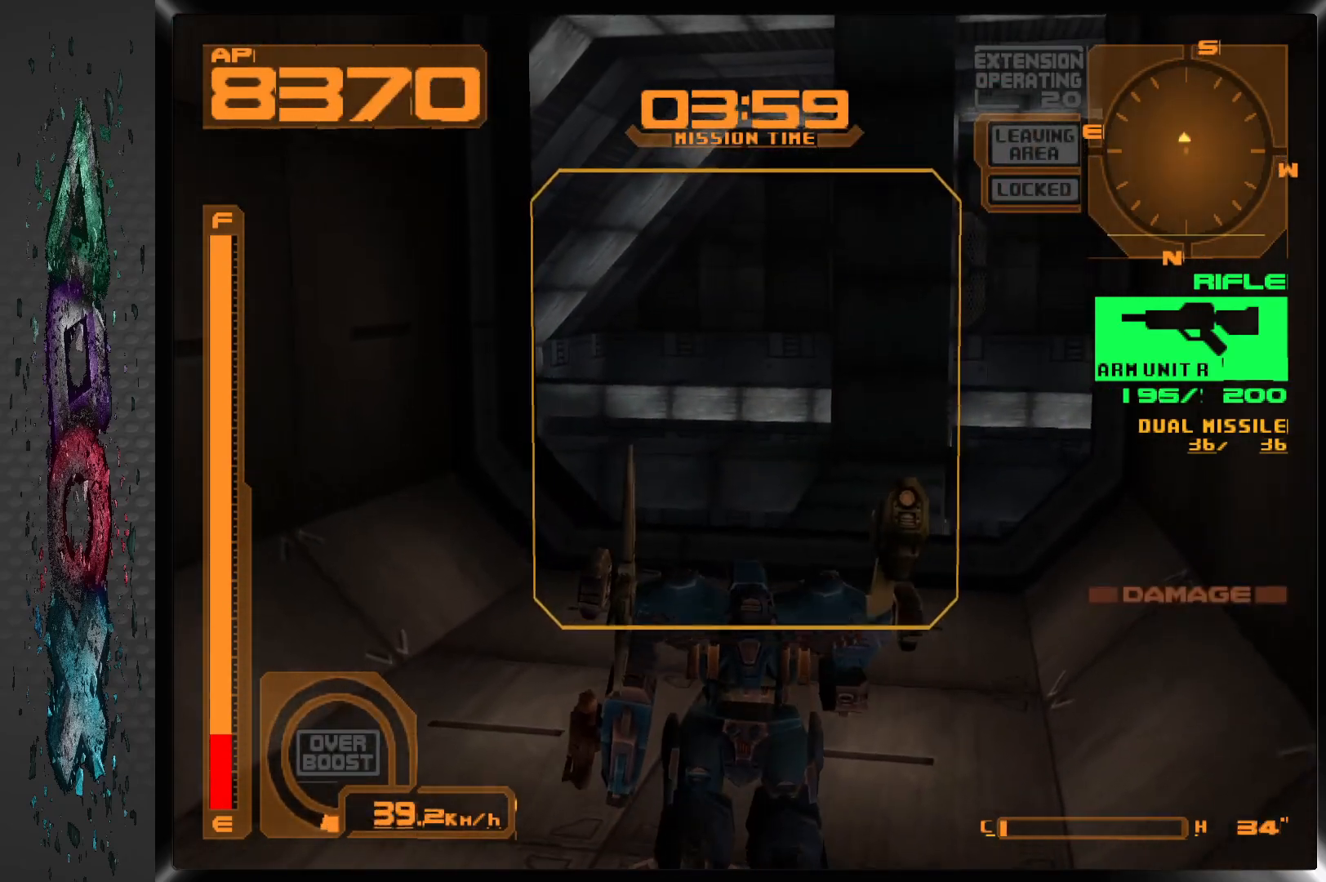
{"buttons": ["CROSS", "DPAD_UP"], "left_stick": "center", "right_stick": "center", "events": [[483, "CROSS", "down"]]}
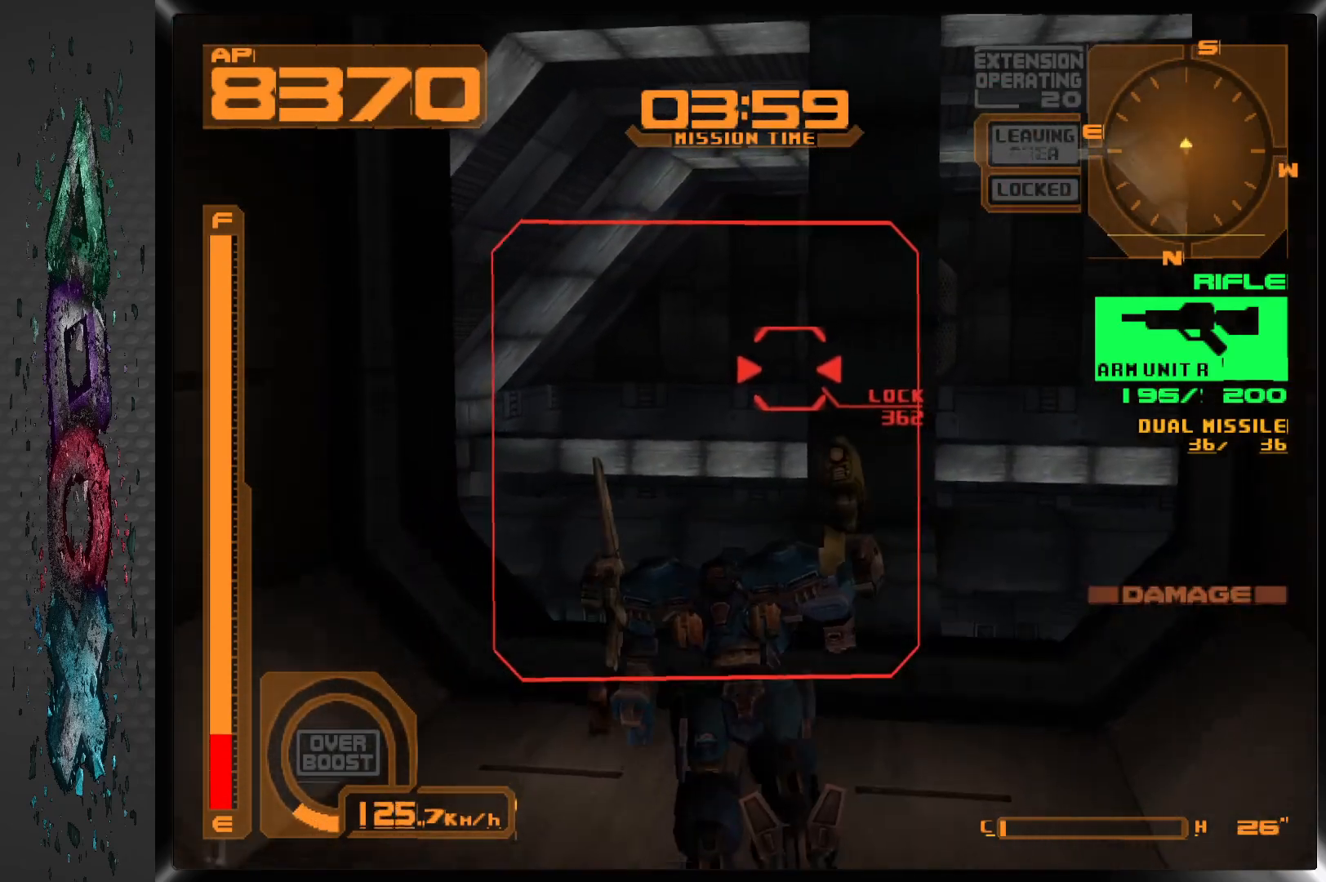
{"buttons": ["CROSS", "R1", "DPAD_UP"], "left_stick": "center", "right_stick": "center", "events": [[300, "R1", "down"]]}
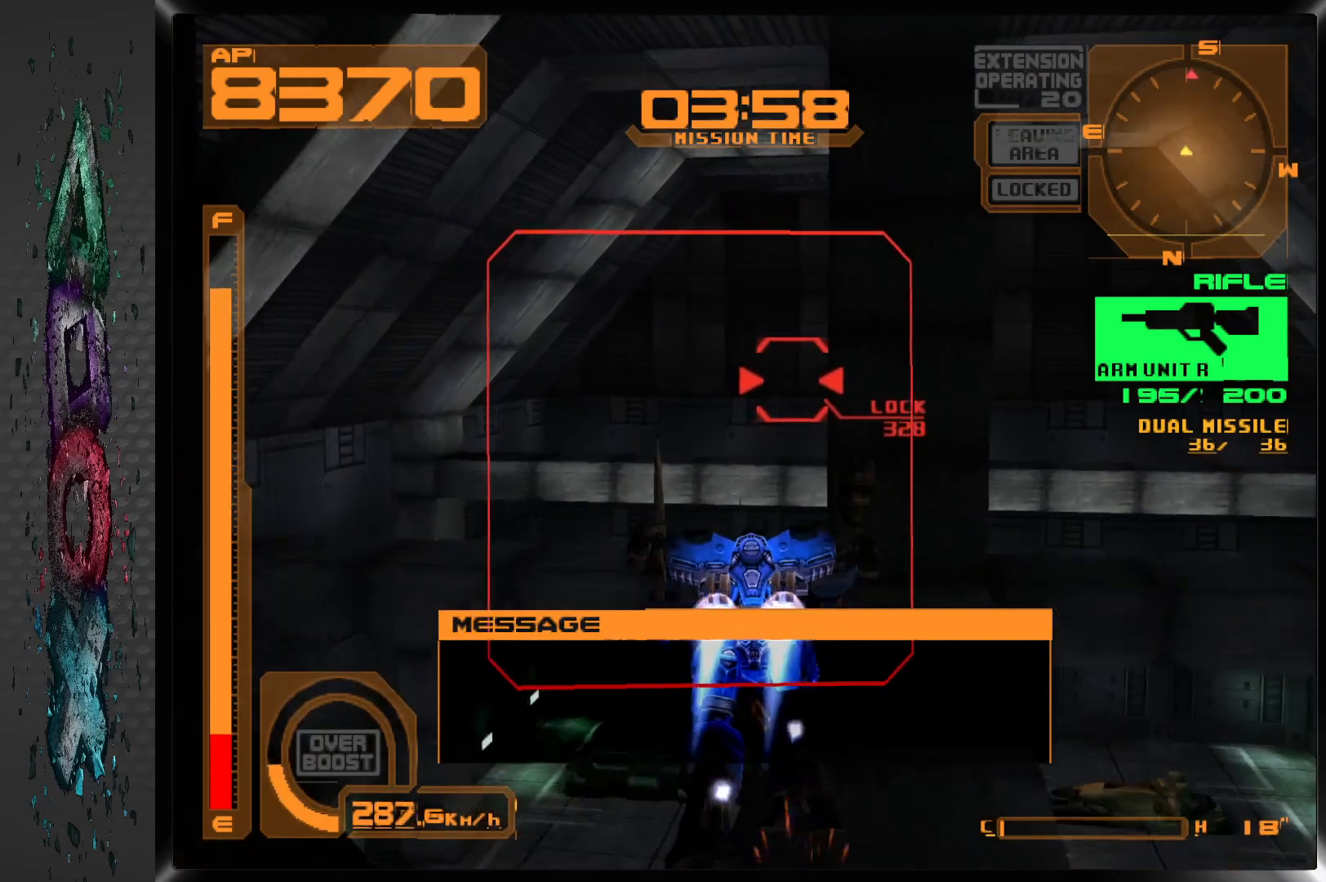
{"buttons": ["DPAD_UP"], "left_stick": "center", "right_stick": "center", "events": [[117, "R1", "up"], [133, "CROSS", "up"]]}
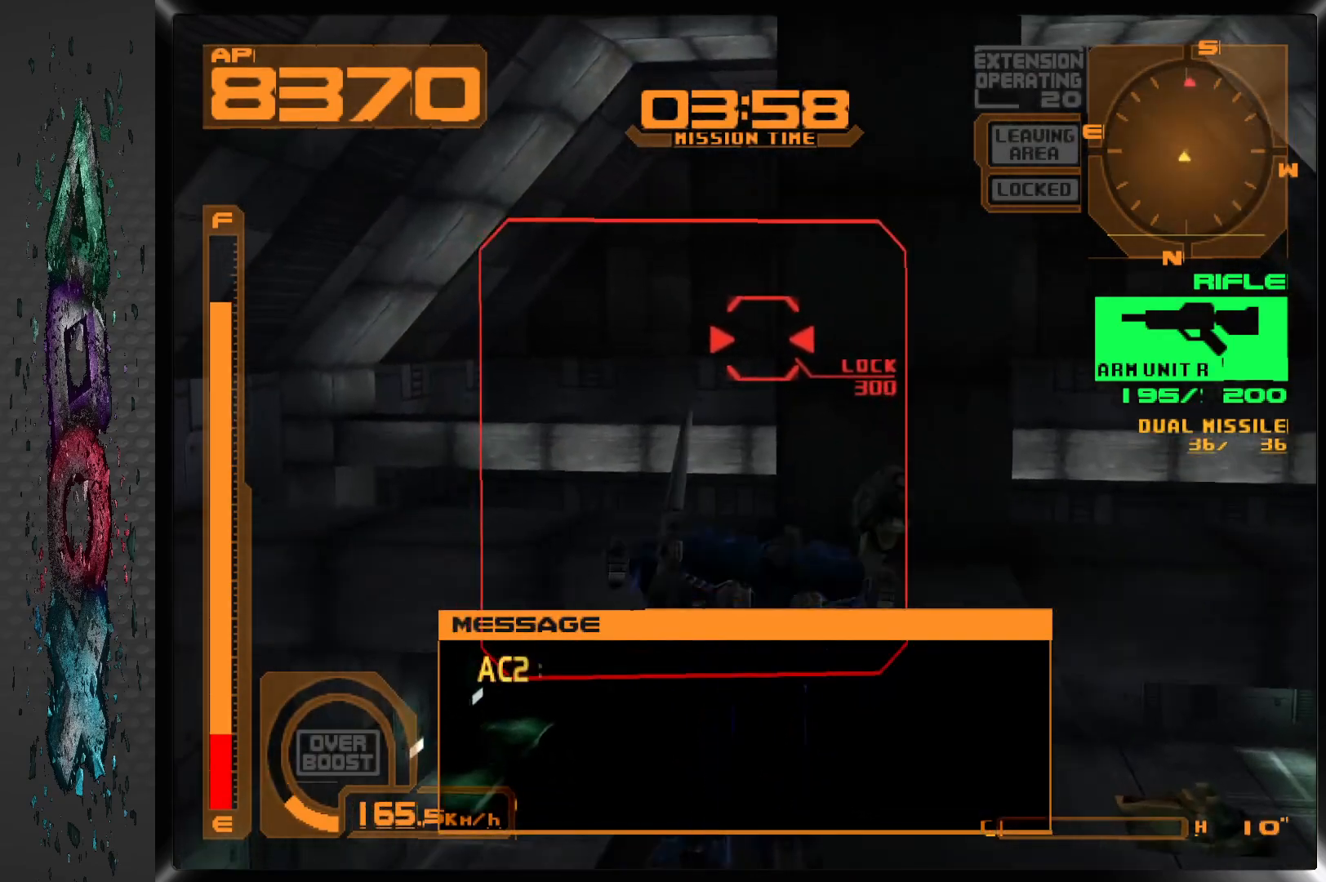
{"buttons": ["L1", "DPAD_UP"], "left_stick": "center", "right_stick": "center", "events": [[317, "L1", "down"]]}
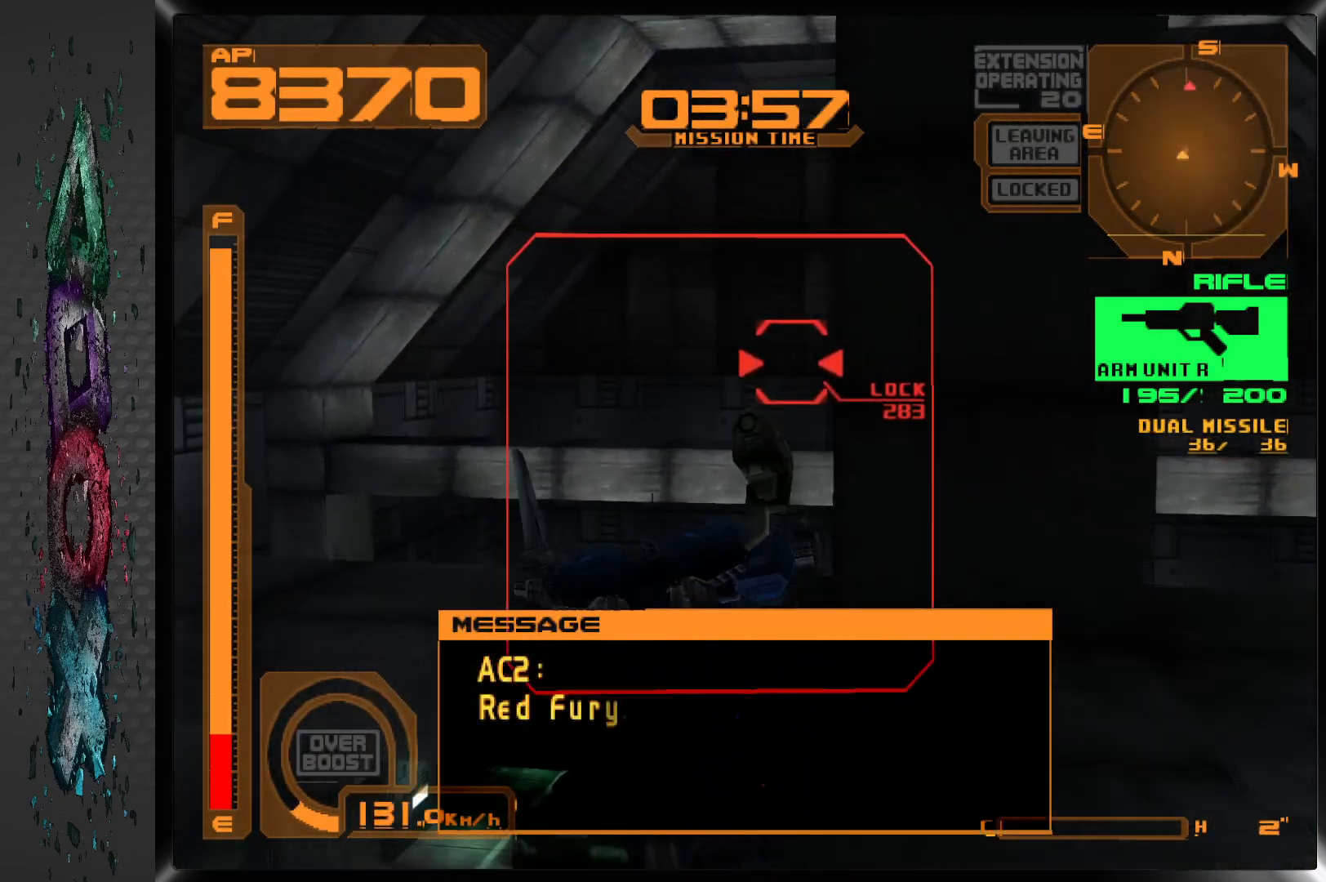
{"buttons": ["DPAD_UP"], "left_stick": "center", "right_stick": "center", "events": [[317, "L1", "up"]]}
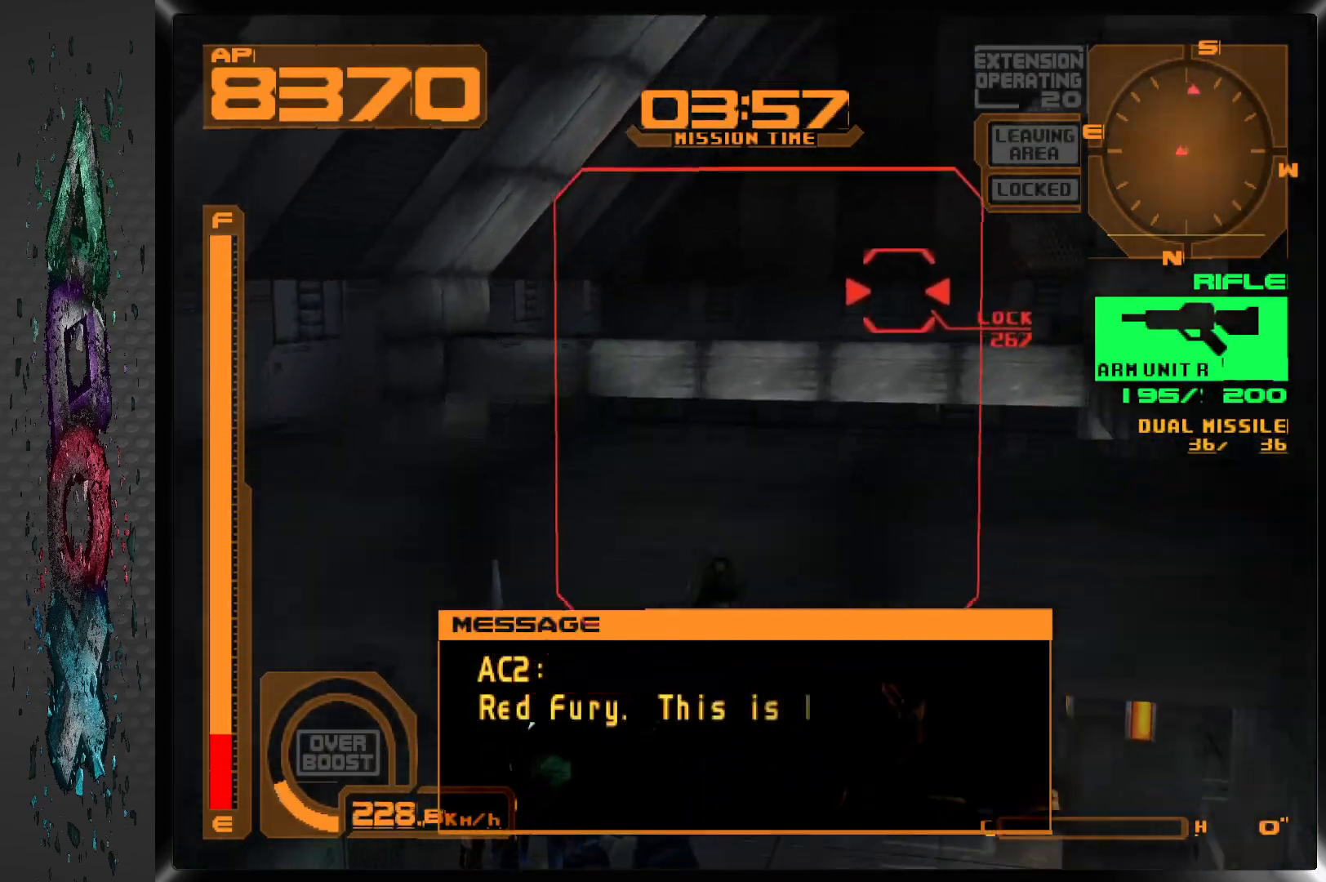
{"buttons": ["CROSS", "DPAD_UP", "DPAD_RIGHT"], "left_stick": "center", "right_stick": "center", "events": [[17, "DPAD_RIGHT", "down"], [217, "CROSS", "down"]]}
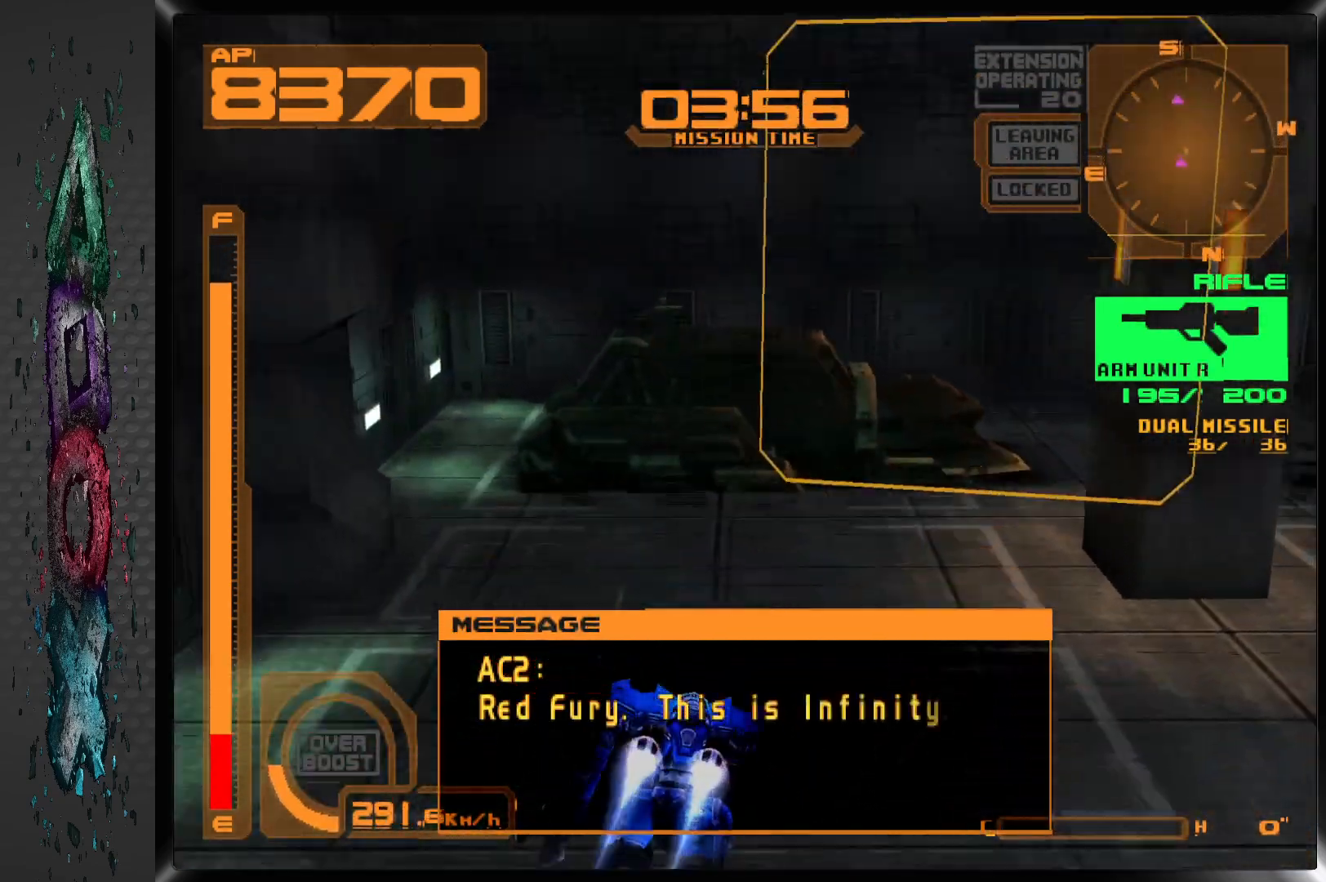
{"buttons": ["DPAD_UP"], "left_stick": "center", "right_stick": "center", "events": [[267, "CROSS", "up"], [283, "DPAD_RIGHT", "up"]]}
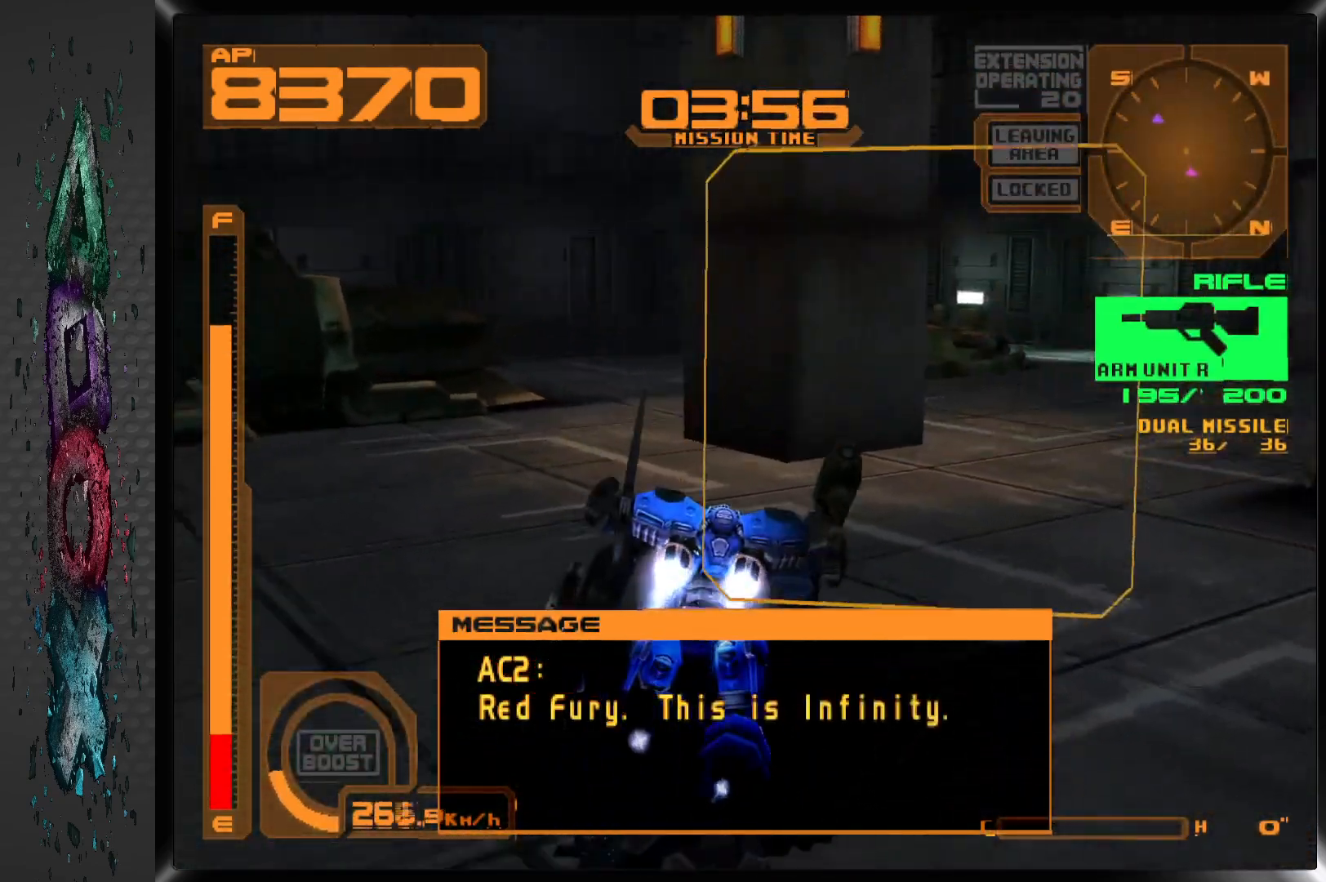
{"buttons": ["DPAD_RIGHT"], "left_stick": "center", "right_stick": "center"}
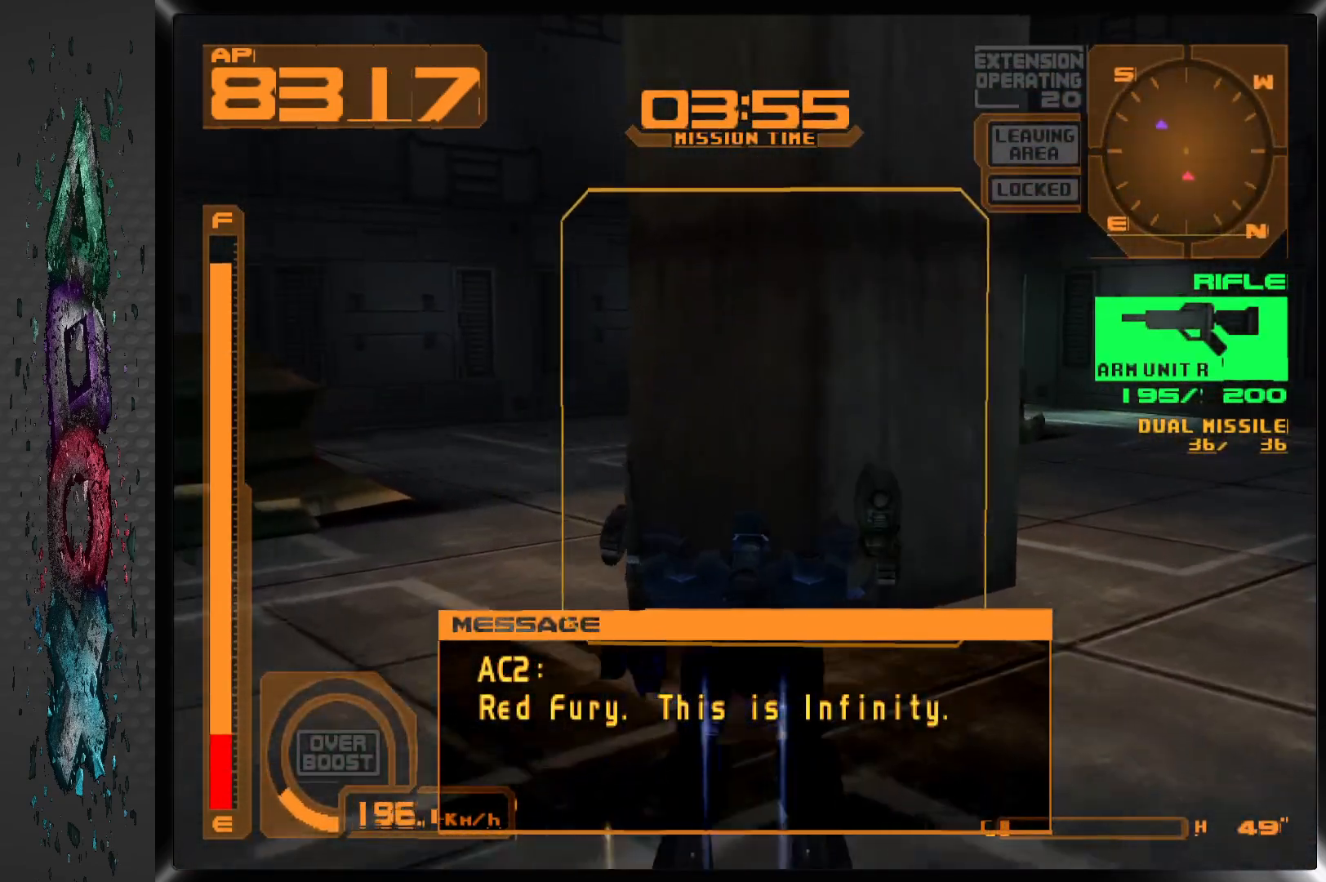
{"buttons": ["DPAD_RIGHT"], "left_stick": "center", "right_stick": "center", "events": []}
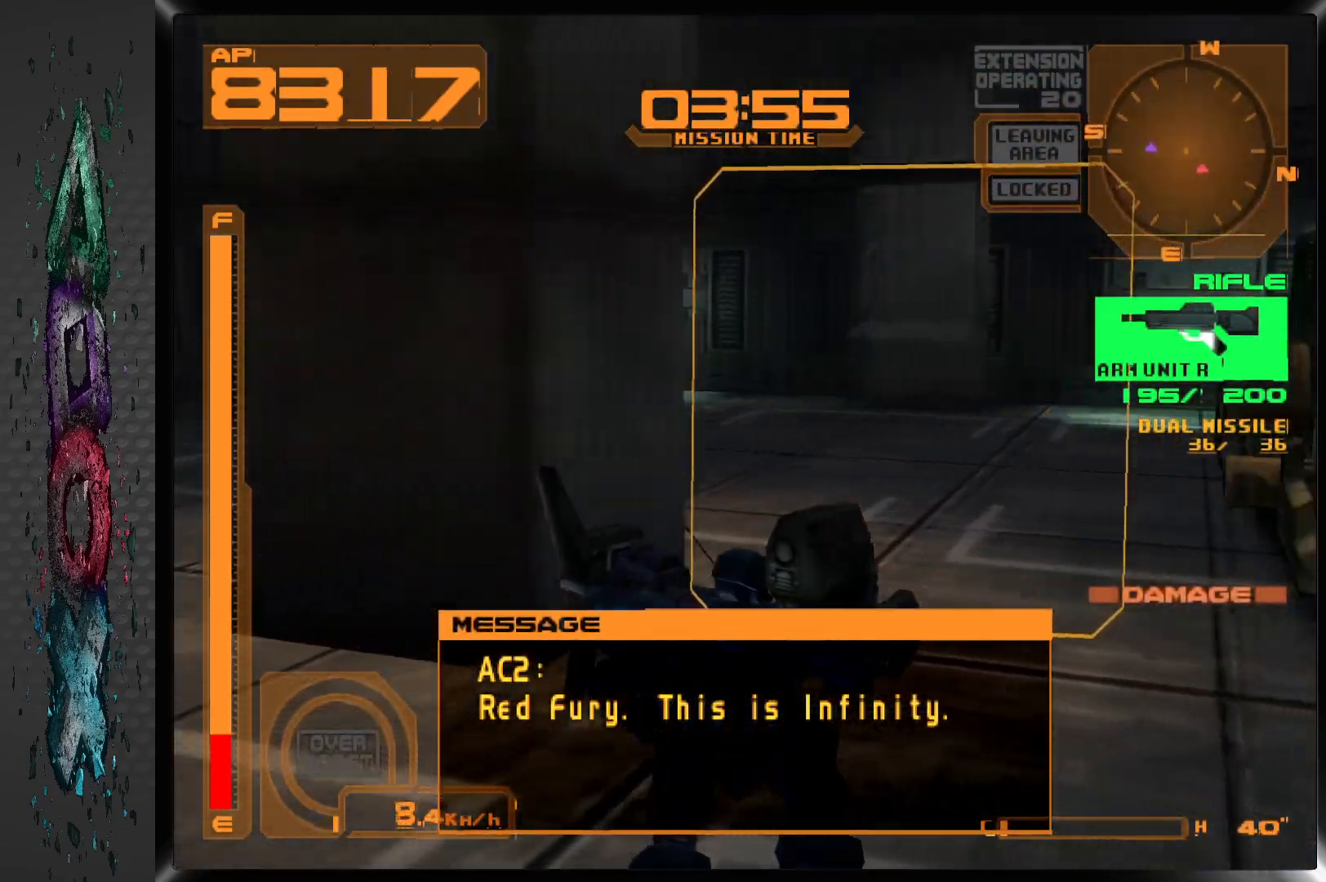
{"buttons": ["DPAD_RIGHT"], "left_stick": "center", "right_stick": "center", "events": []}
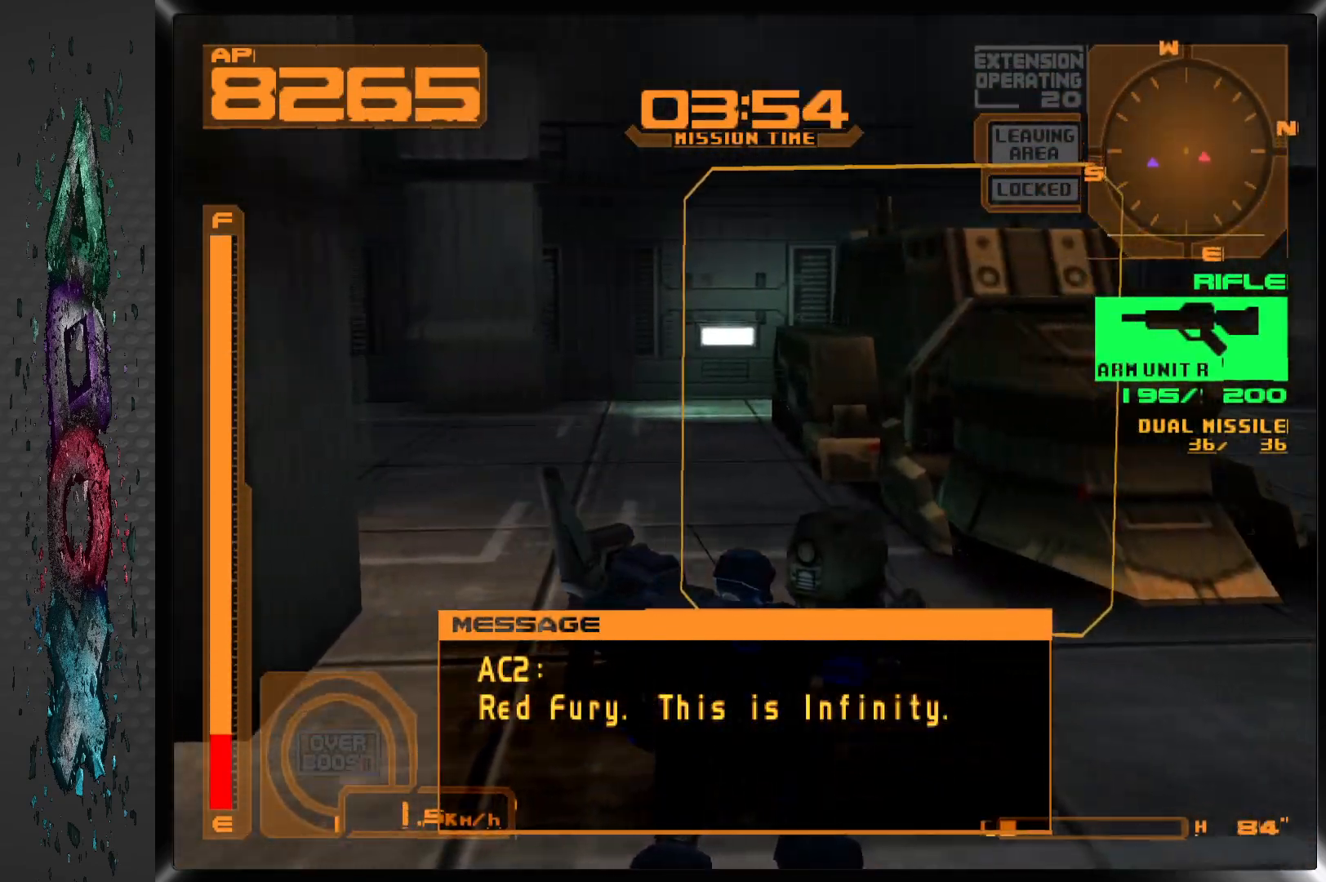
{"buttons": ["SQUARE", "DPAD_DOWN"], "left_stick": "center", "right_stick": "center", "events": [[100, "DPAD_DOWN", "down"], [167, "DPAD_RIGHT", "up"], [350, "DPAD_LEFT", "down"], [483, "SQUARE", "down"], [500, "DPAD_LEFT", "up"]]}
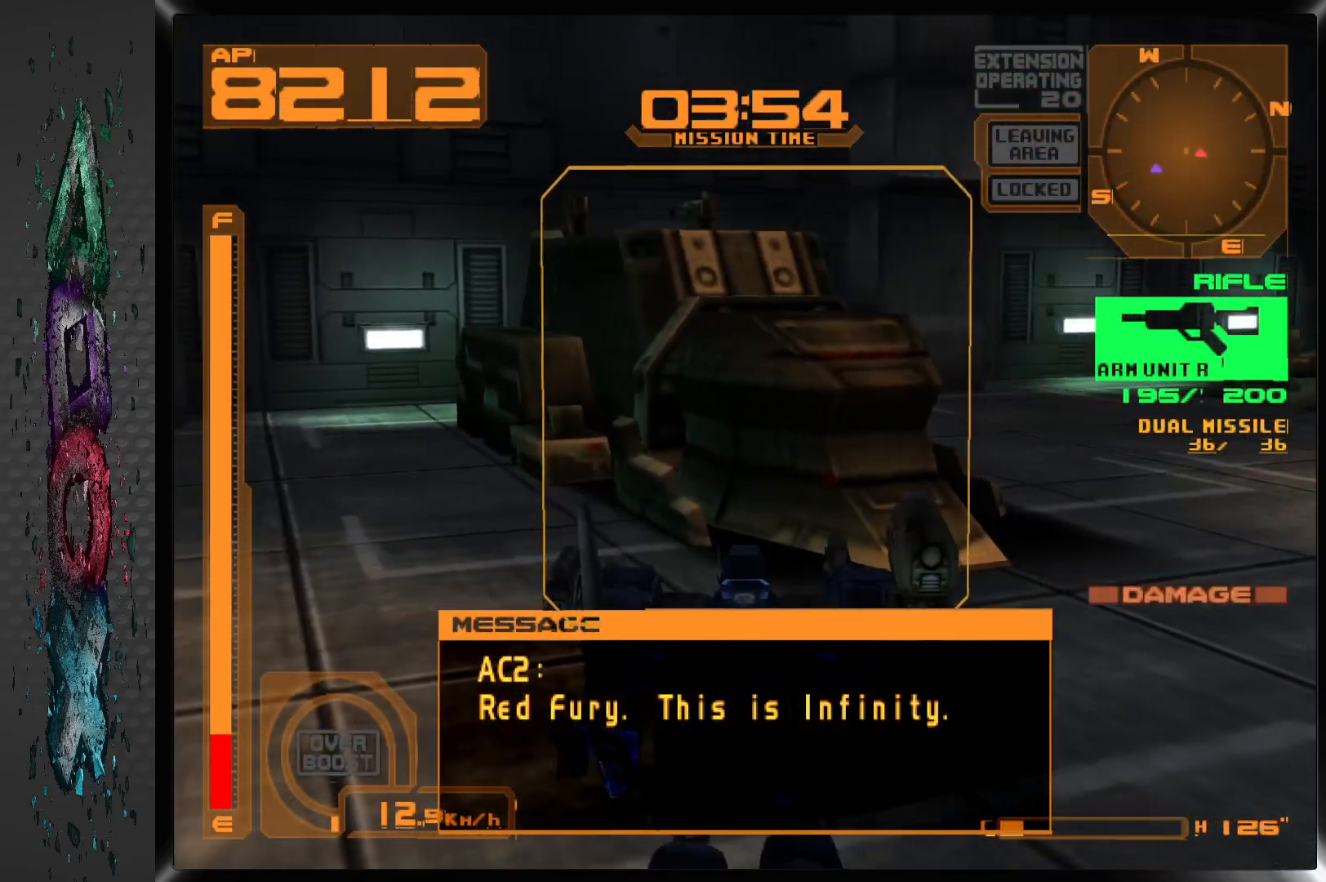
{"buttons": ["SQUARE", "DPAD_DOWN", "DPAD_LEFT"], "left_stick": "center", "right_stick": "center", "events": [[433, "DPAD_LEFT", "down"]]}
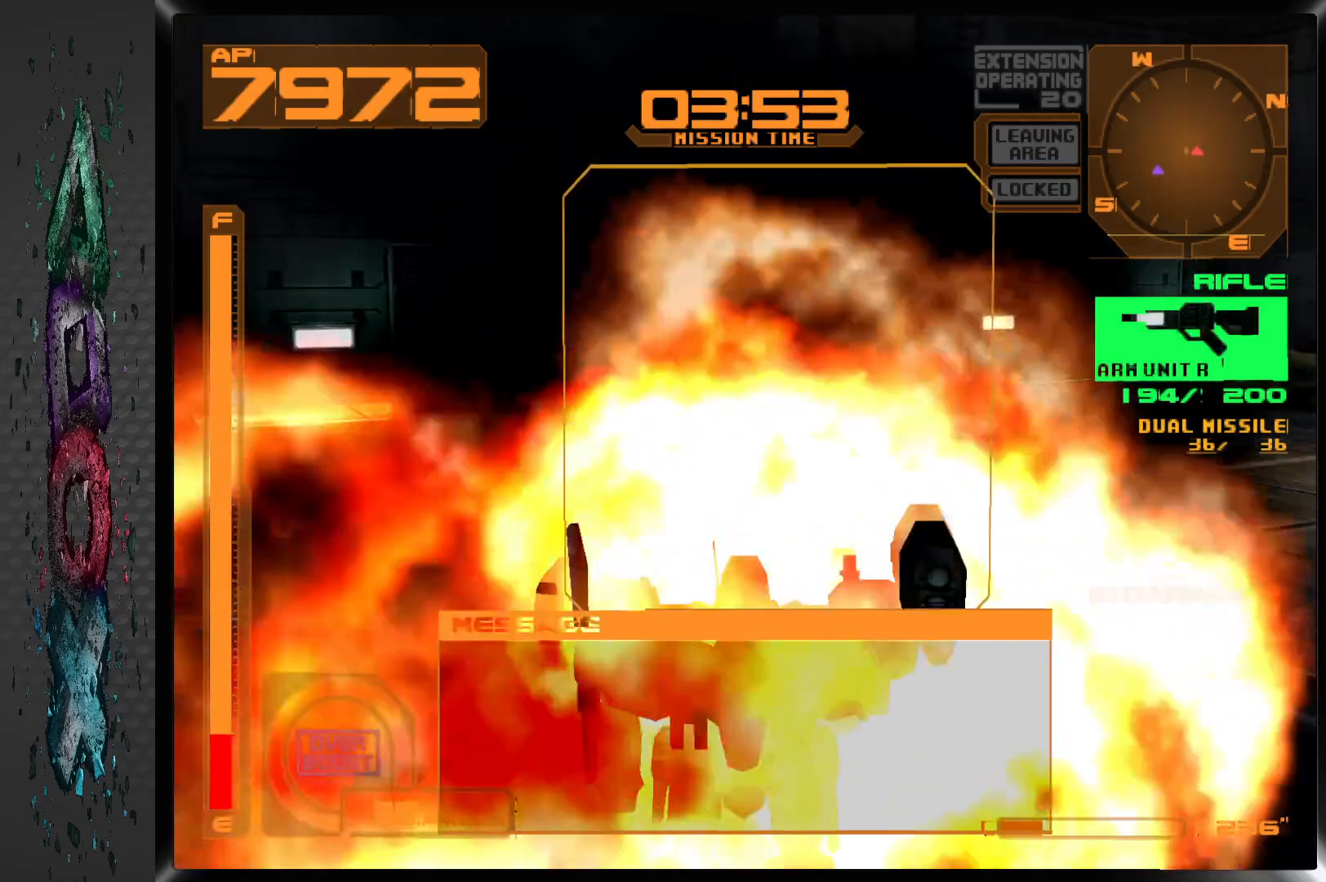
{"buttons": ["SQUARE", "DPAD_DOWN"], "left_stick": "center", "right_stick": "center", "events": [[83, "DPAD_LEFT", "up"]]}
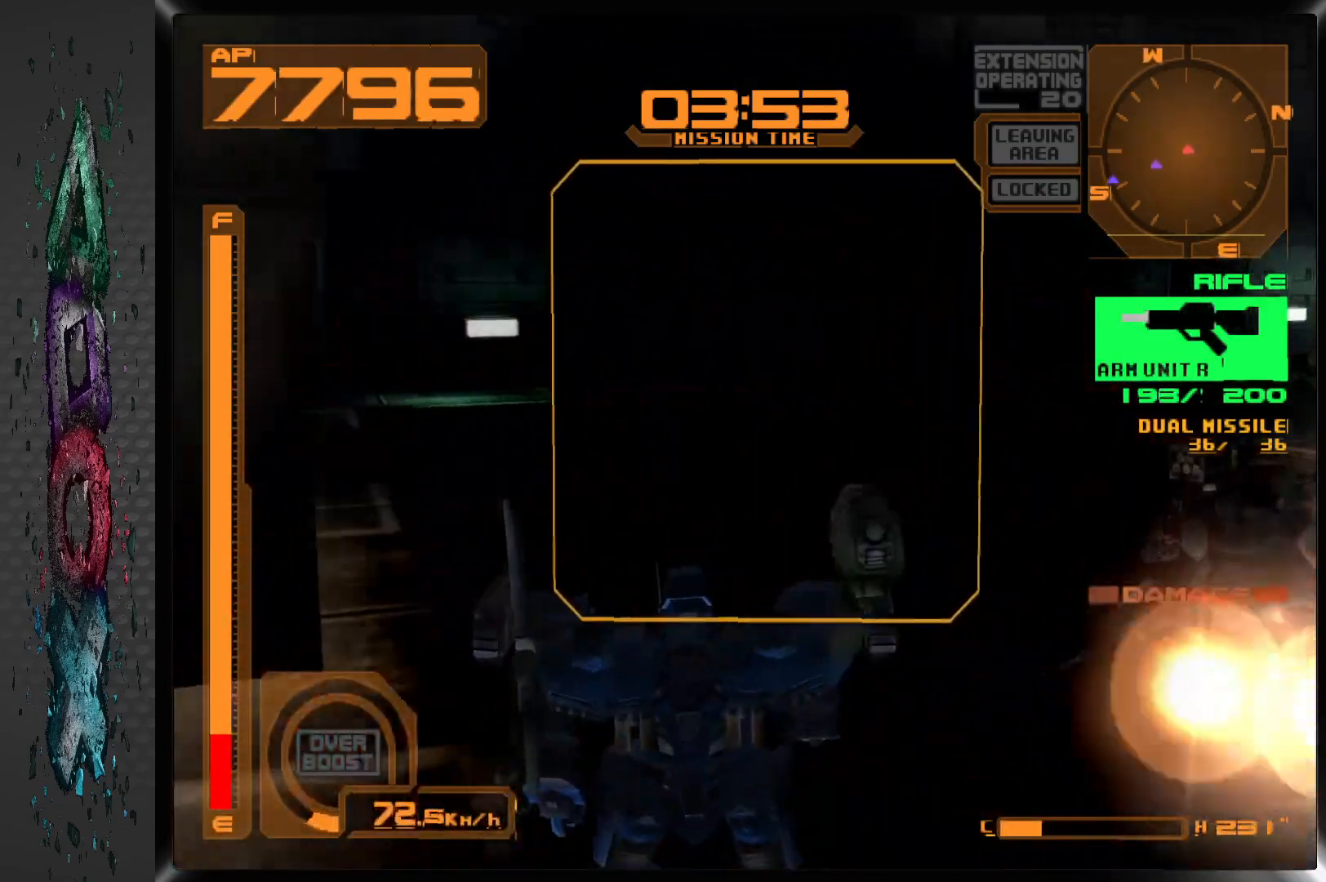
{"buttons": ["SQUARE", "DPAD_DOWN"], "left_stick": "center", "right_stick": "center", "events": []}